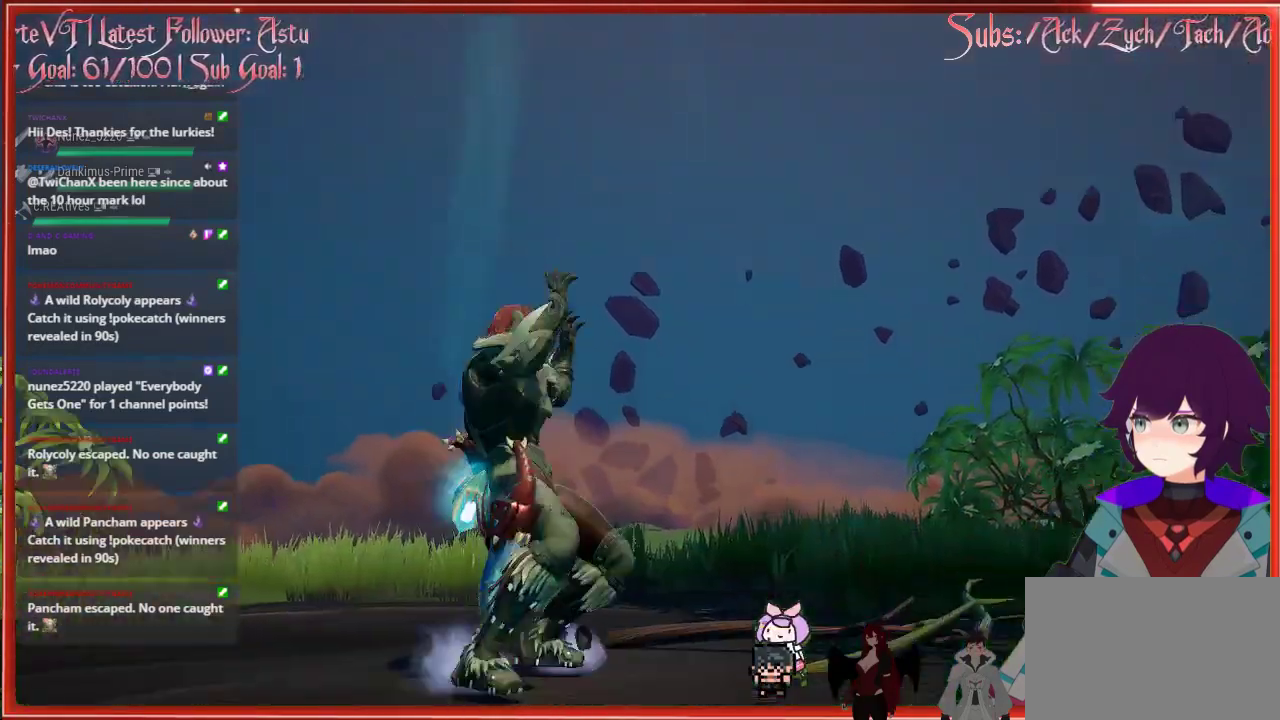
Gameplay with a controller (Xbox layout); each line is a JSON object with the inputs held at the frame after it. "events" lists button and stick changes between this image and that frame as [ms after this image, input, new state], when the widget could be followed in between.
{"buttons": [], "left_stick": "up", "right_stick": "center", "events": [[350, "left_stick", "up"]]}
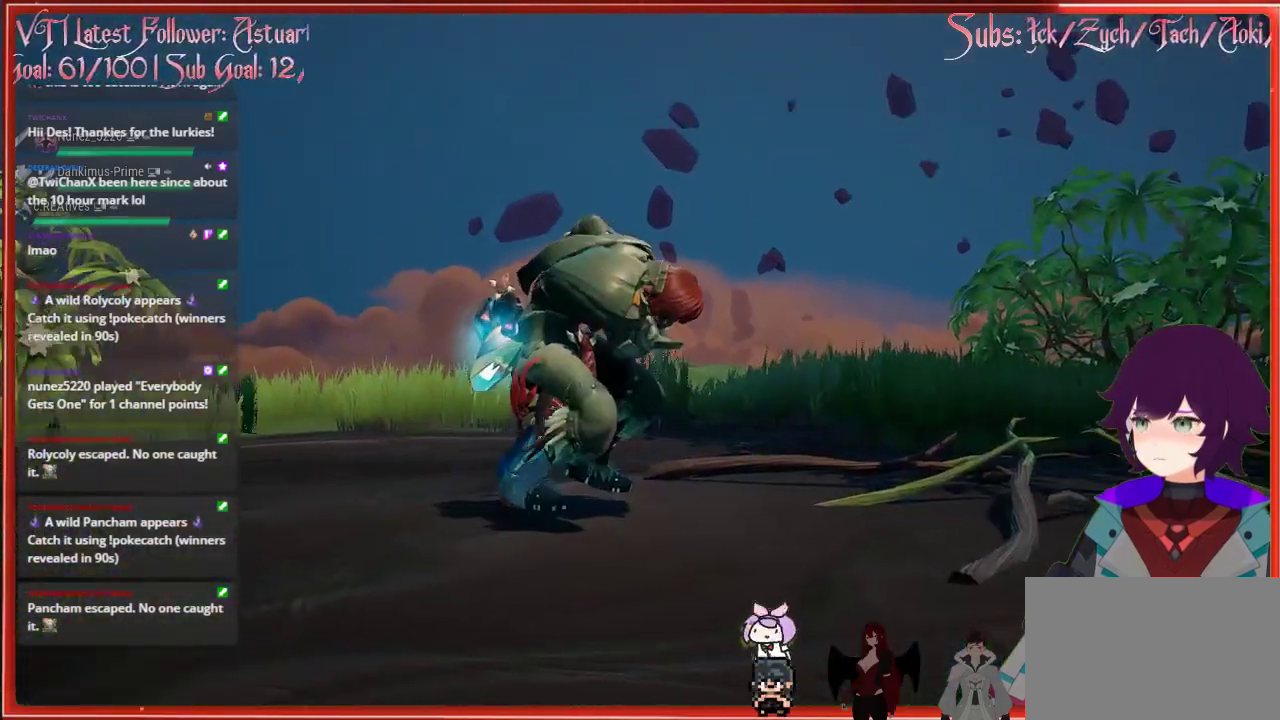
{"buttons": [], "left_stick": "right", "right_stick": "right", "events": [[67, "left_stick", "center"], [67, "right_stick", "right"], [483, "left_stick", "right"]]}
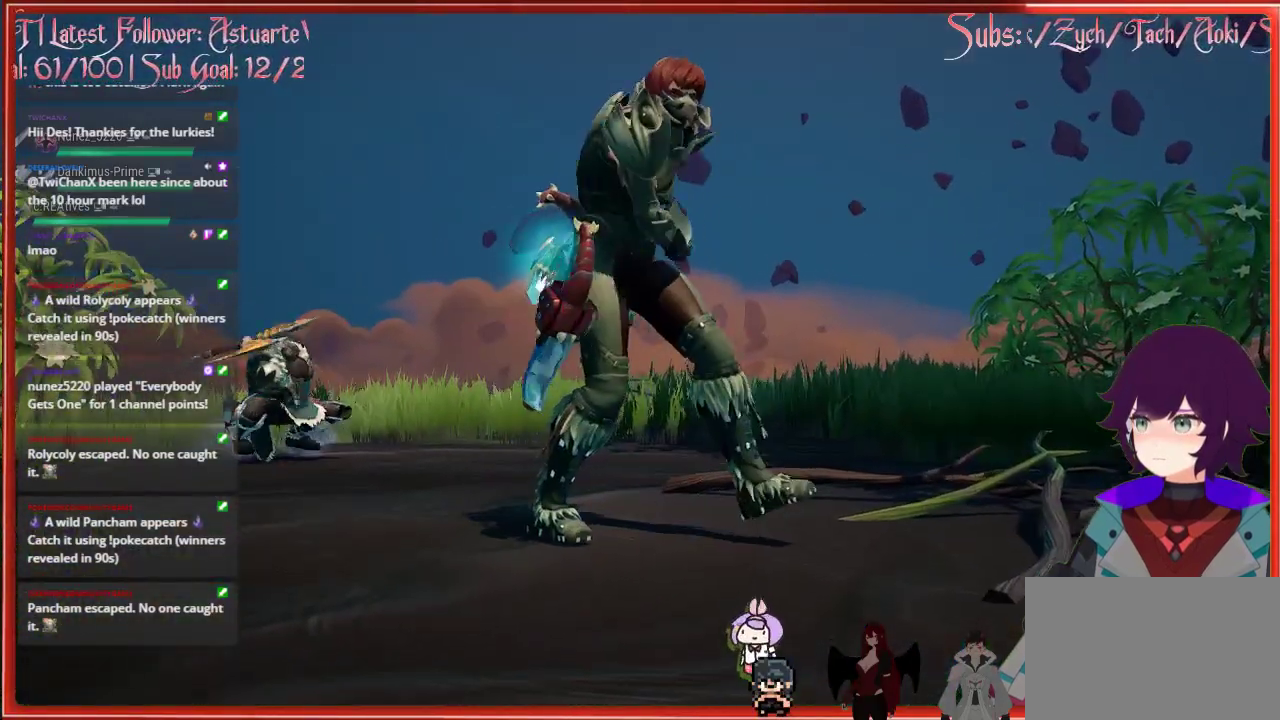
{"buttons": [], "left_stick": "right", "right_stick": "right", "events": []}
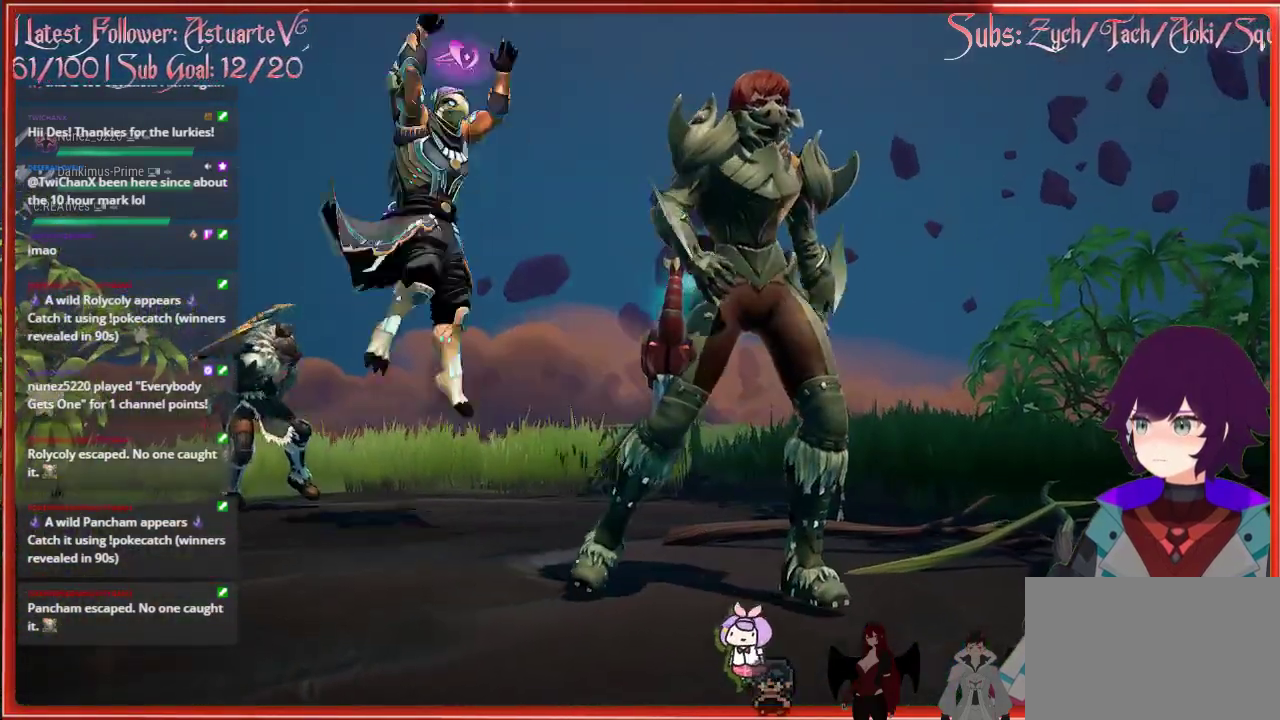
{"buttons": [], "left_stick": "right", "right_stick": "down-right", "events": [[250, "right_stick", "down-right"]]}
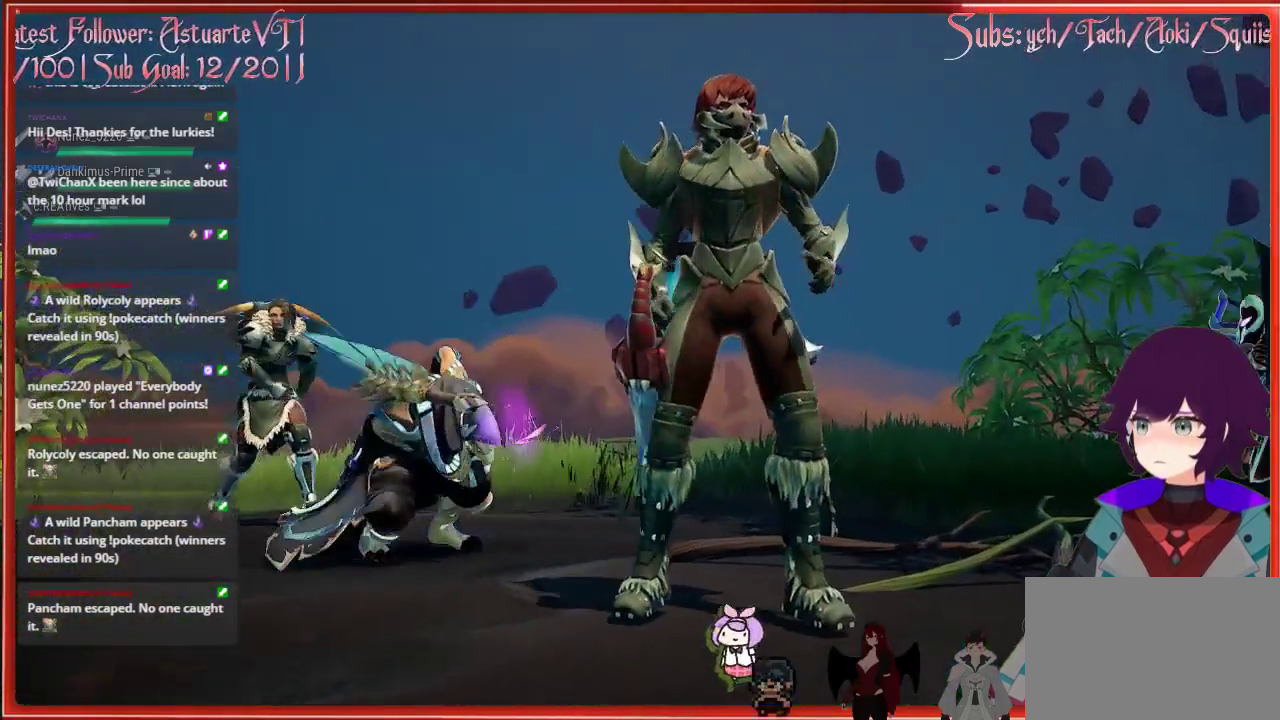
{"buttons": [], "left_stick": "up-right", "right_stick": "down-right", "events": [[217, "left_stick", "up-right"]]}
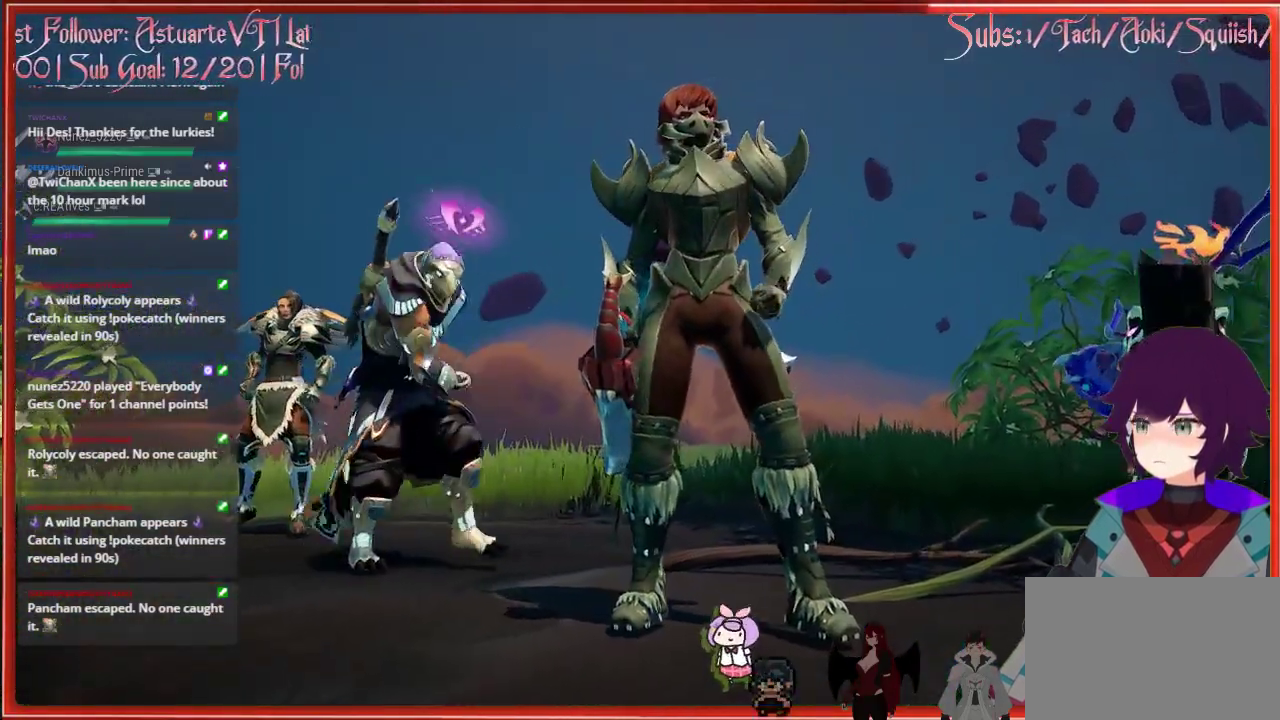
{"buttons": [], "left_stick": "up", "right_stick": "down-right", "events": [[283, "left_stick", "up"]]}
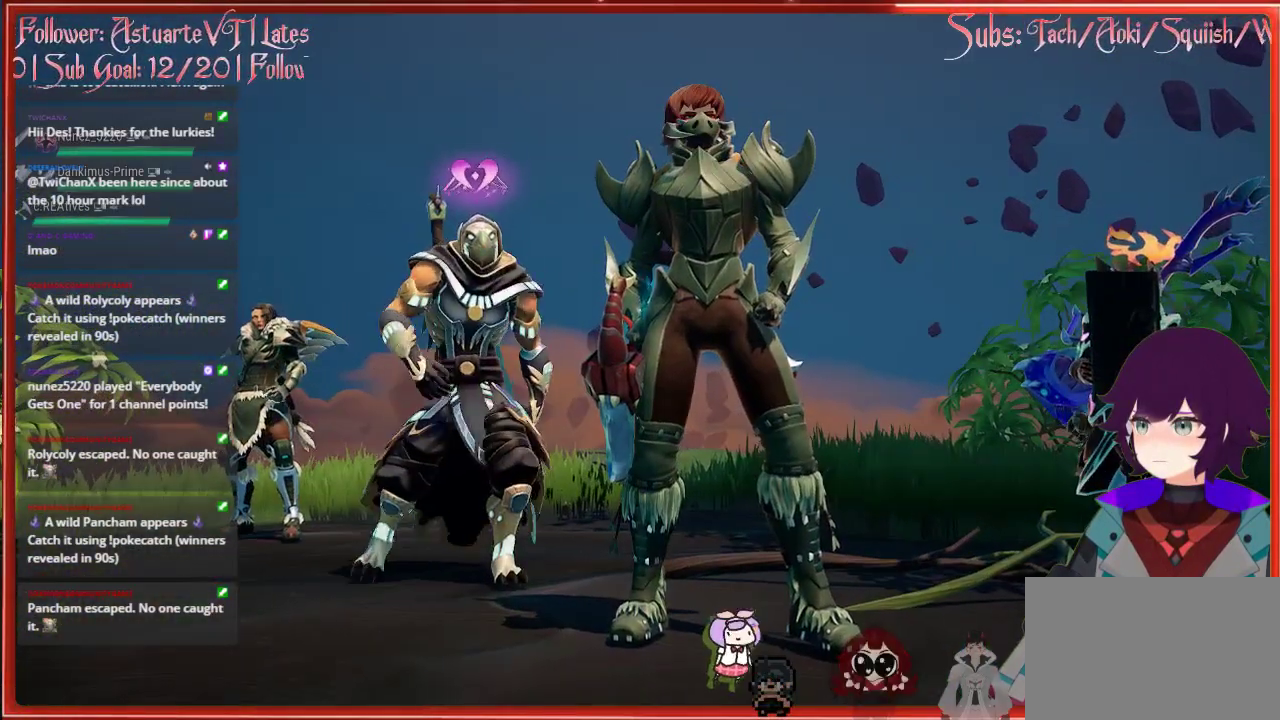
{"buttons": [], "left_stick": "up", "right_stick": "down-right", "events": []}
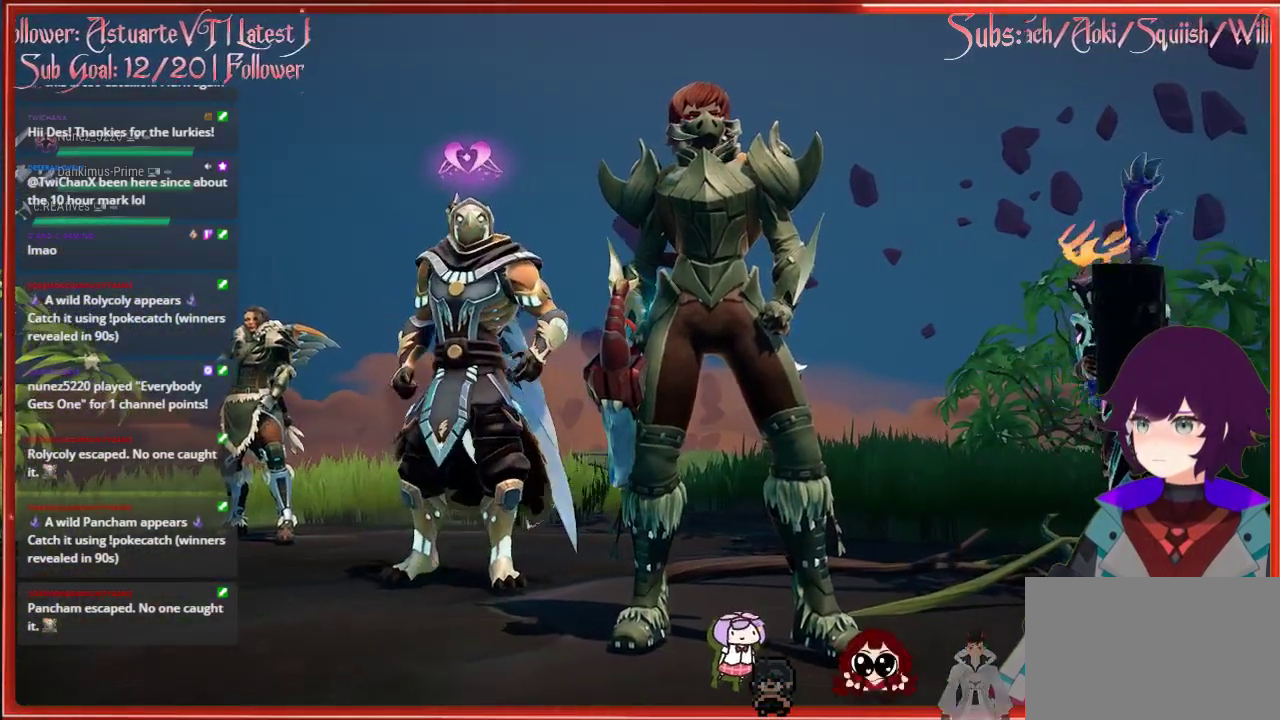
{"buttons": [], "left_stick": "up", "right_stick": "down-right", "events": []}
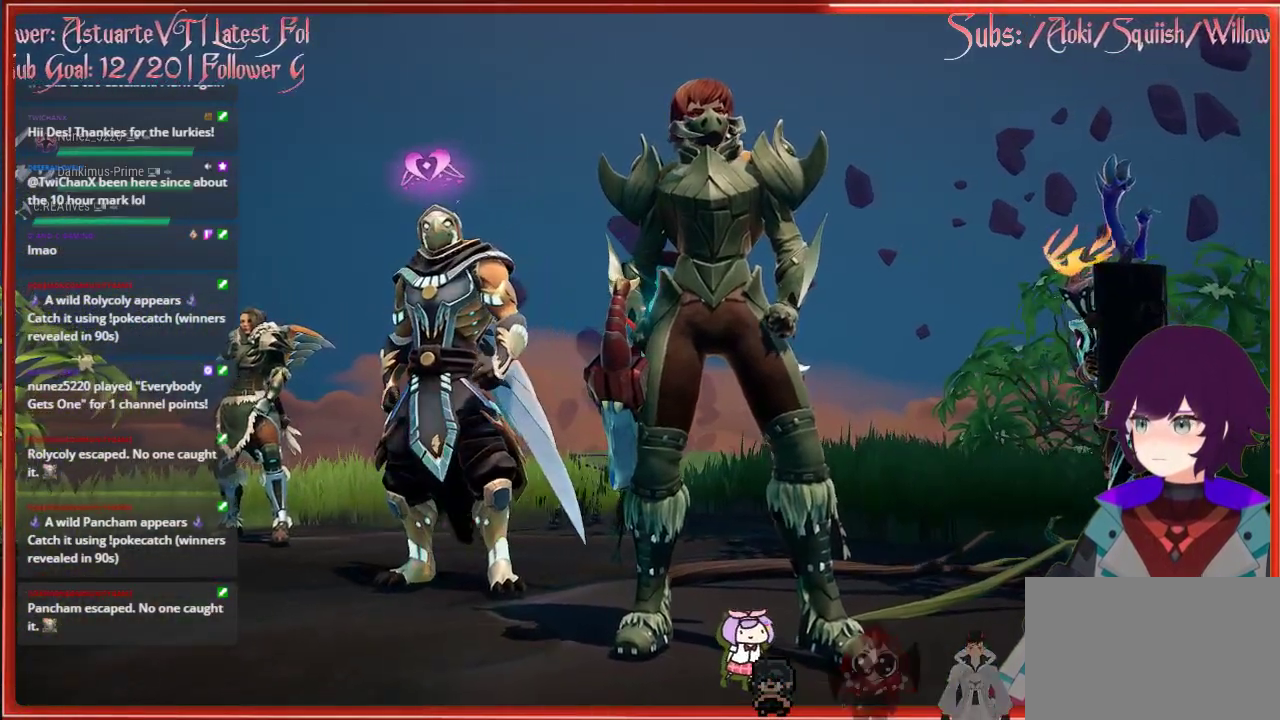
{"buttons": [], "left_stick": "up", "right_stick": "down-right", "events": []}
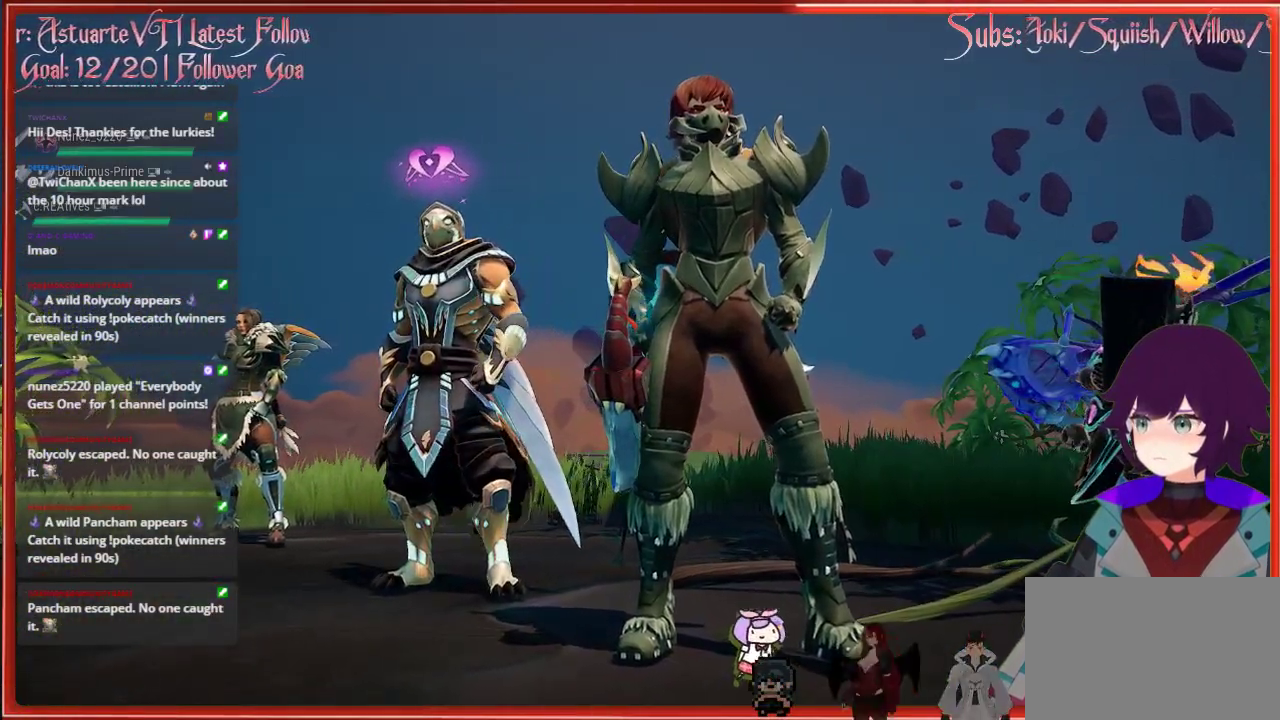
{"buttons": [], "left_stick": "up", "right_stick": "down-right", "events": []}
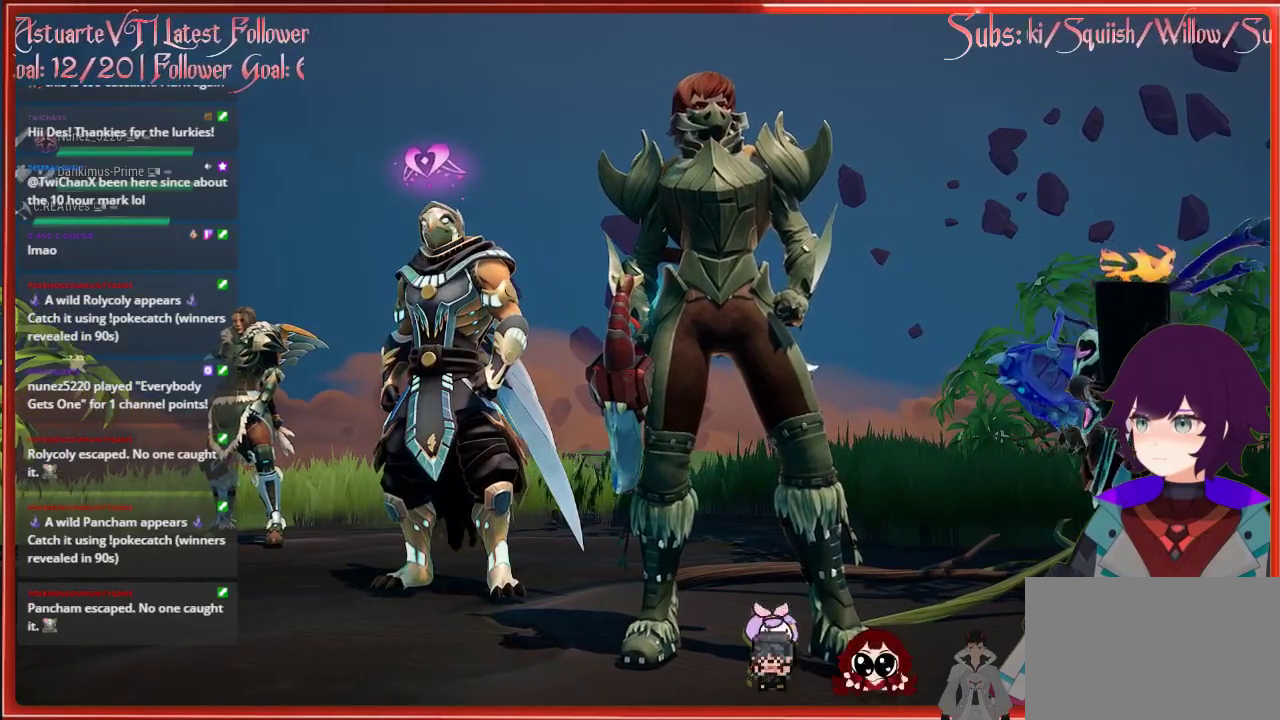
{"buttons": [], "left_stick": "up", "right_stick": "down-right", "events": []}
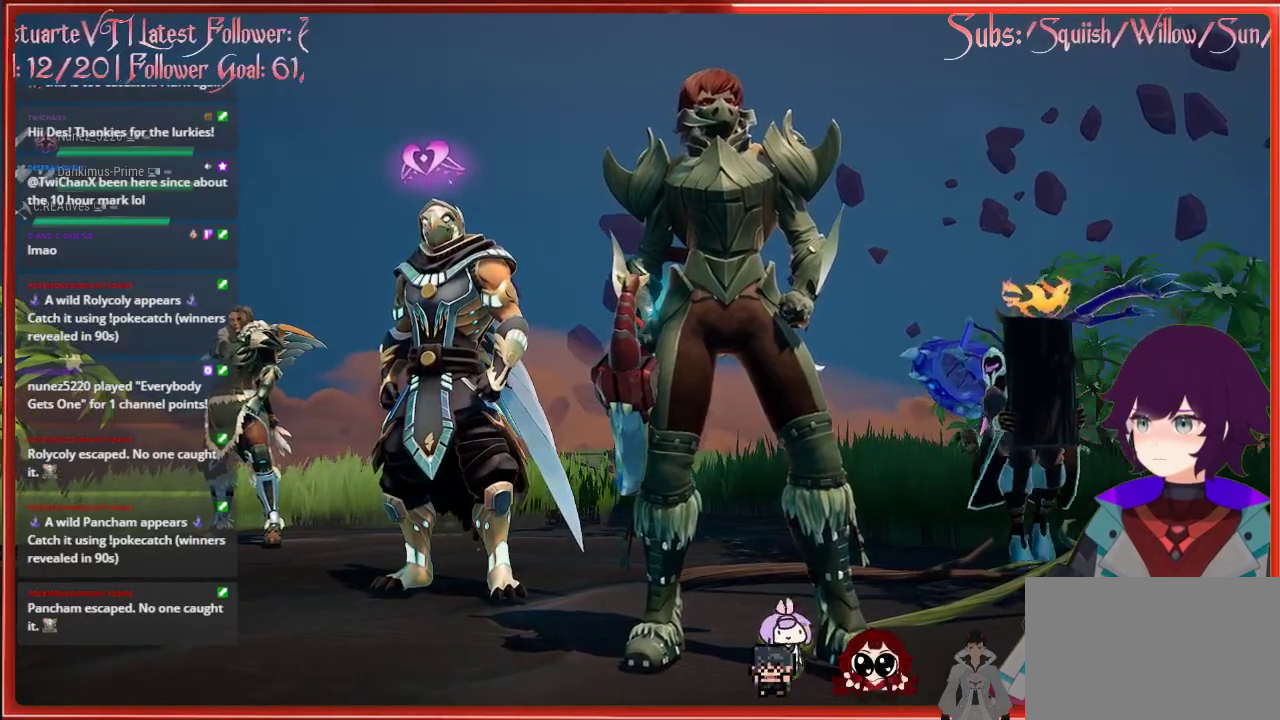
{"buttons": [], "left_stick": "up", "right_stick": "down-right", "events": []}
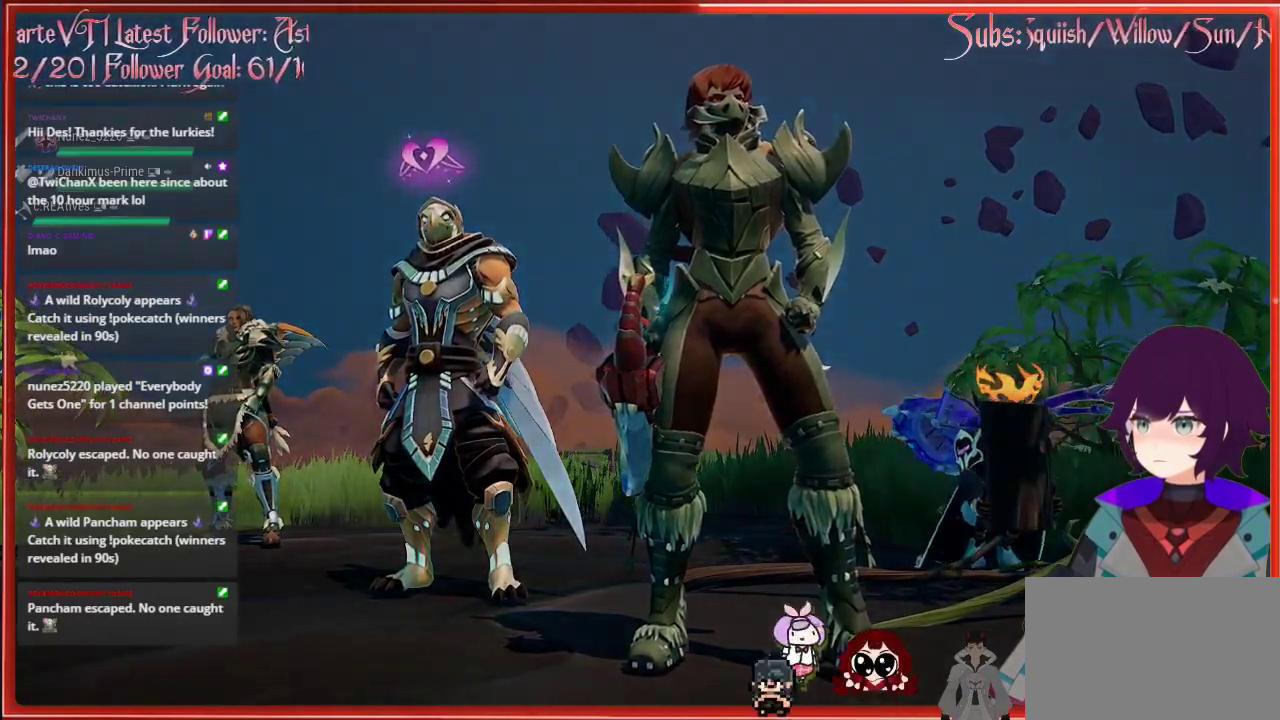
{"buttons": [], "left_stick": "up", "right_stick": "down-right", "events": []}
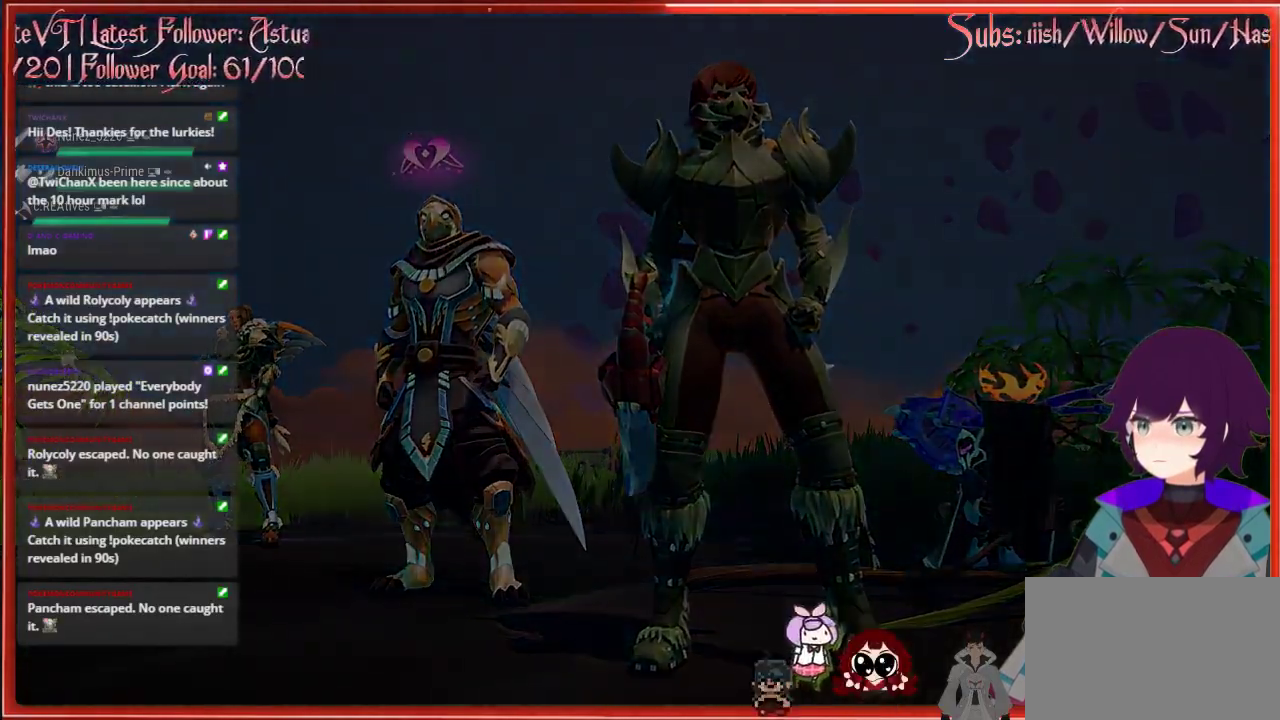
{"buttons": [], "left_stick": "up", "right_stick": "down-right", "events": []}
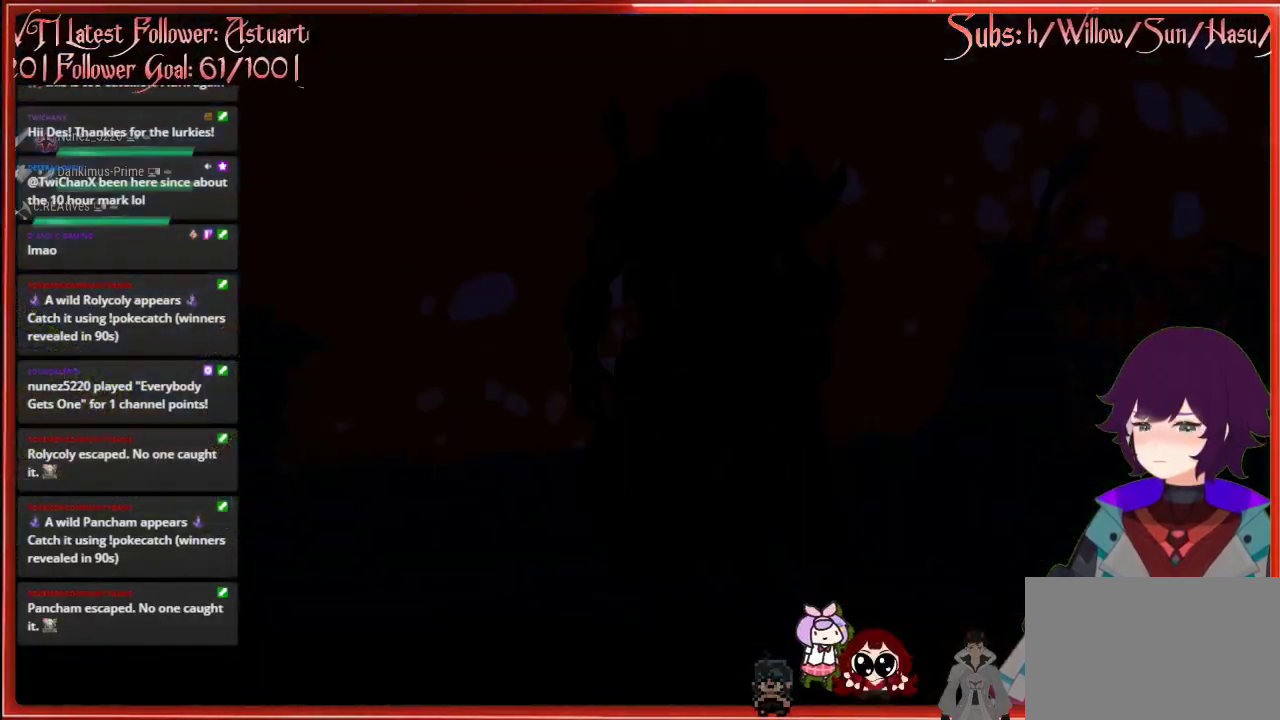
{"buttons": [], "left_stick": "up", "right_stick": "down-right", "events": []}
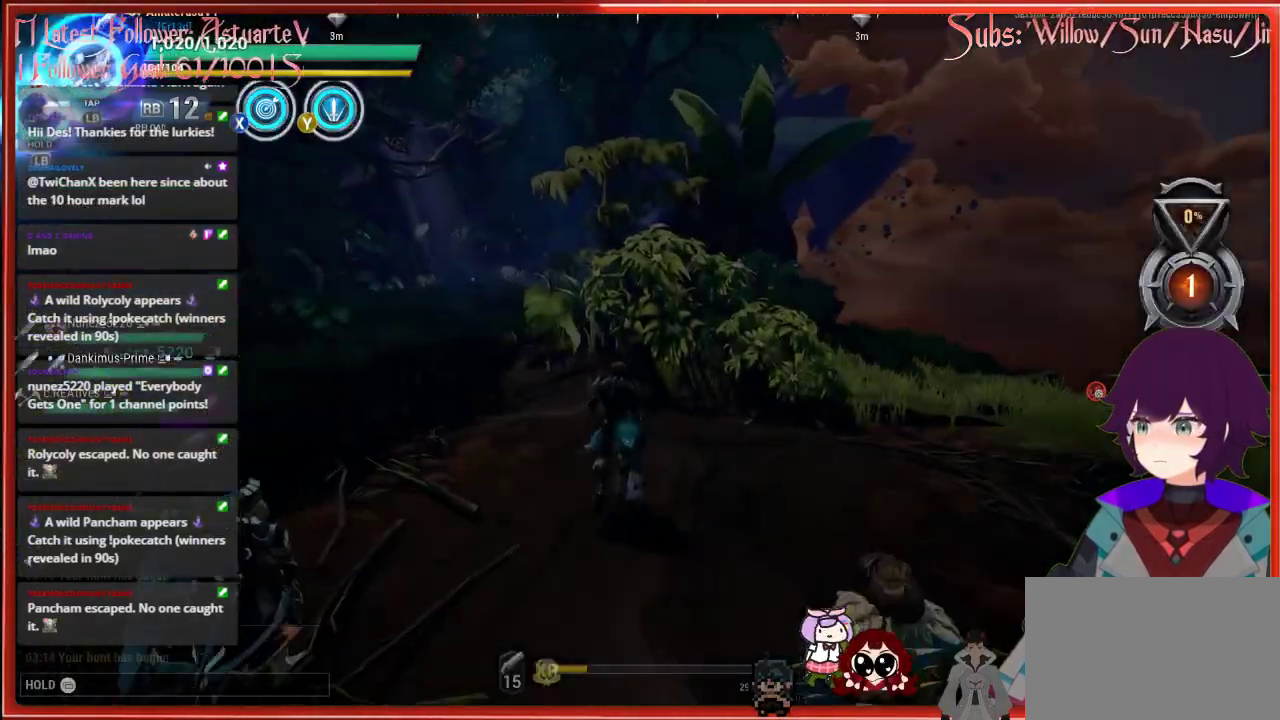
{"buttons": [], "left_stick": "up", "right_stick": "down-right", "events": []}
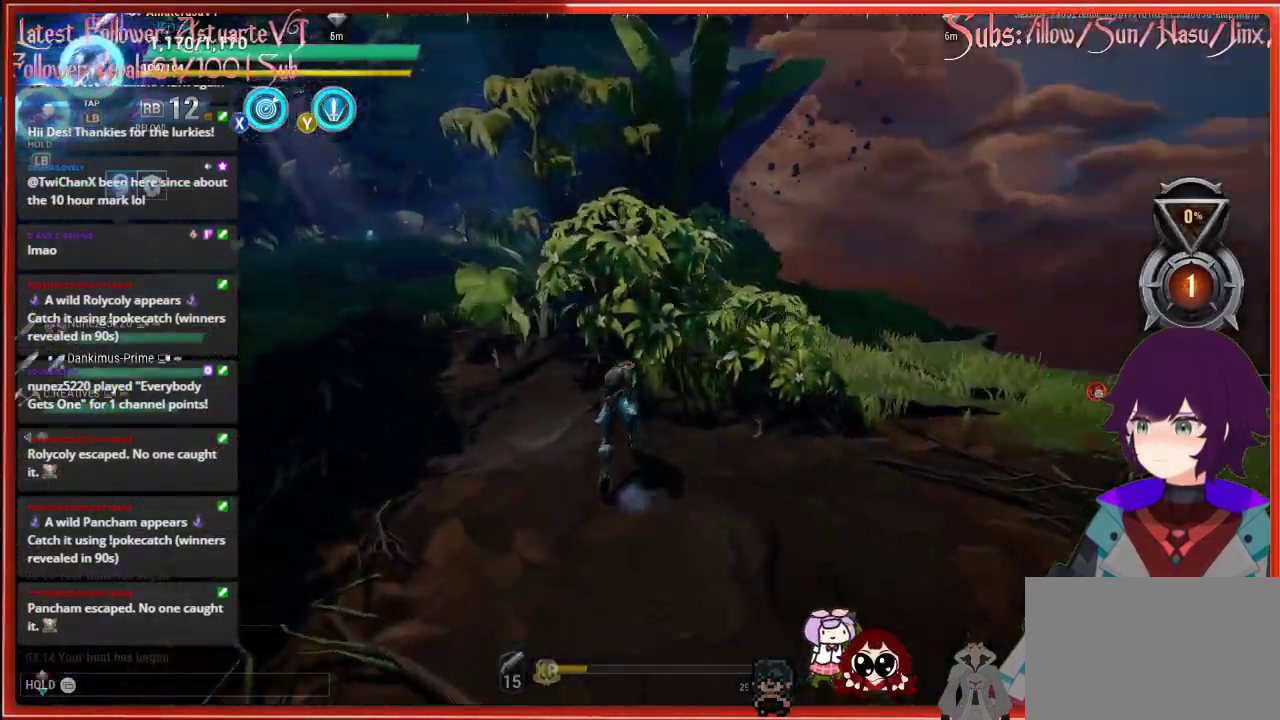
{"buttons": ["R2"], "left_stick": "up-right", "right_stick": "center", "events": [[217, "R2", "down"], [217, "right_stick", "center"], [300, "left_stick", "up-right"]]}
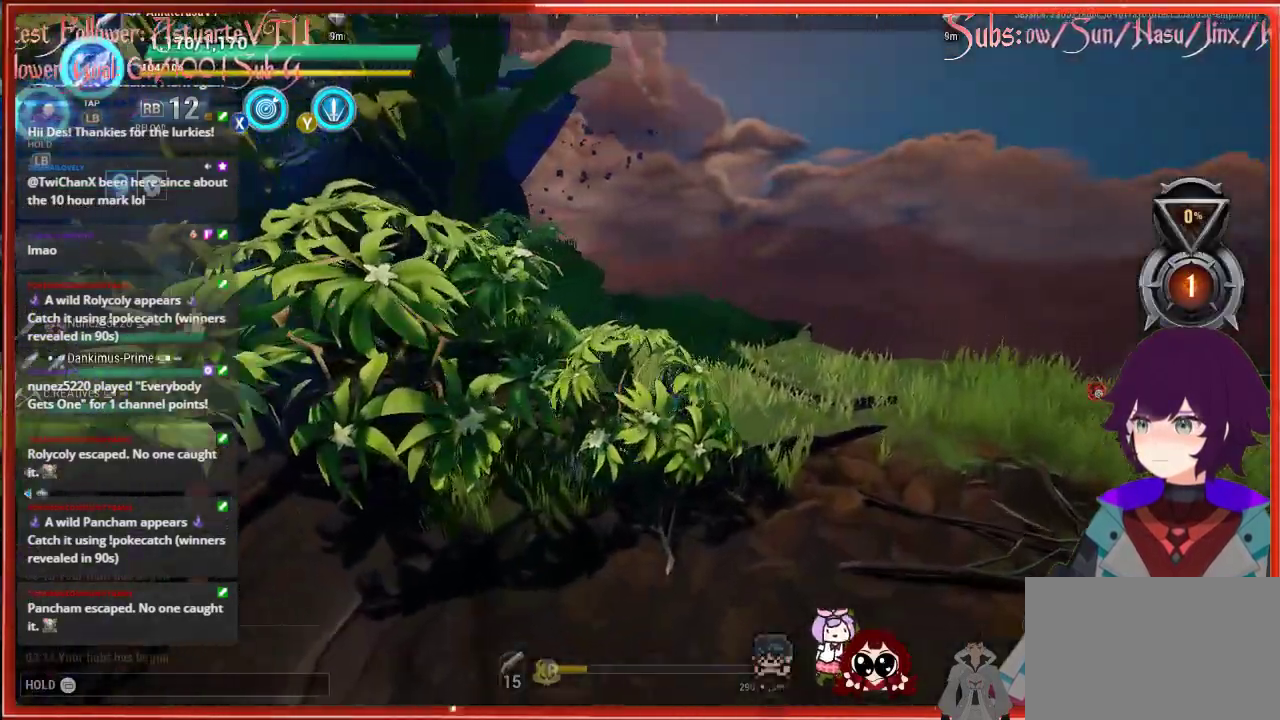
{"buttons": ["R2"], "left_stick": "up", "right_stick": "left", "events": [[217, "left_stick", "up"], [217, "right_stick", "left"]]}
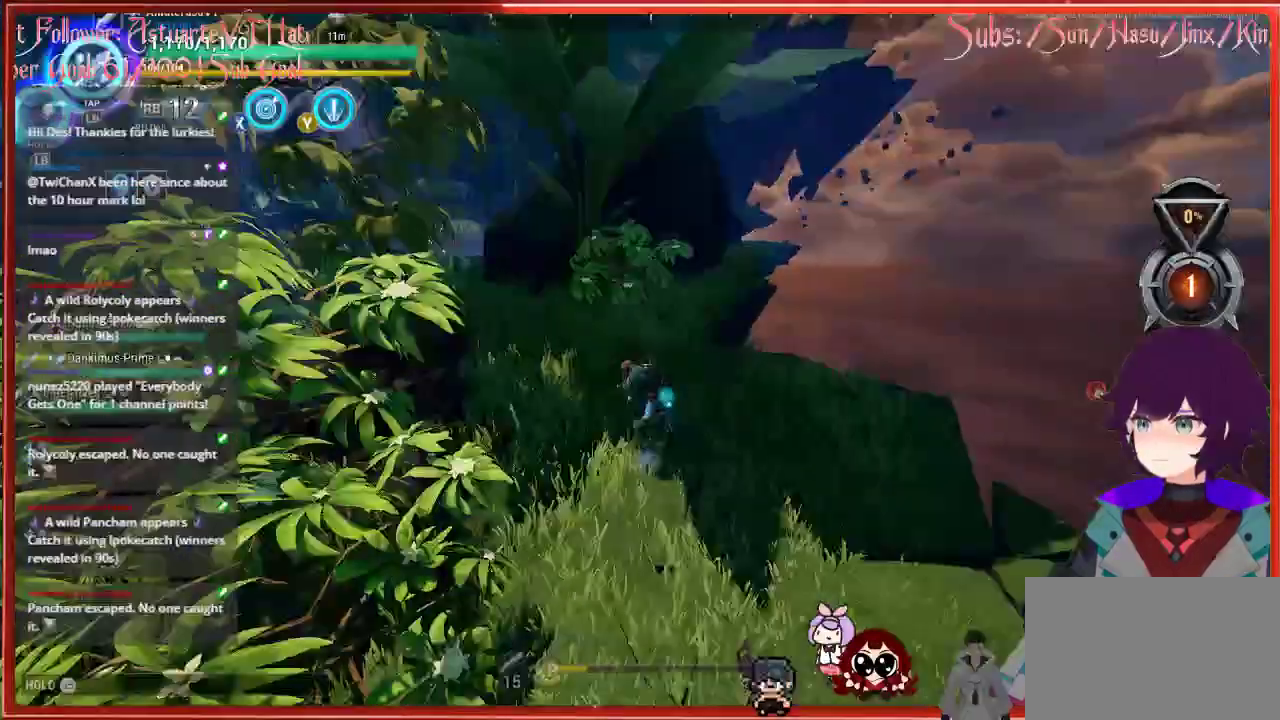
{"buttons": ["R2"], "left_stick": "up", "right_stick": "left", "events": []}
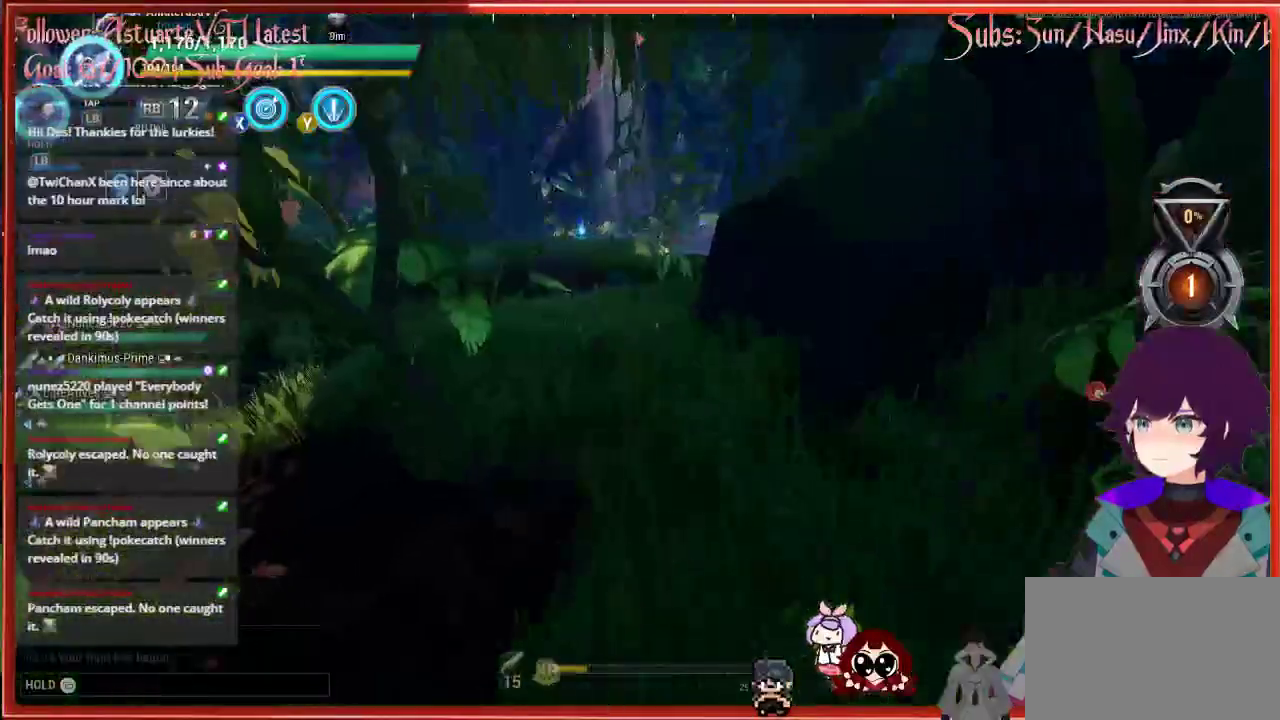
{"buttons": ["R2"], "left_stick": "up", "right_stick": "center", "events": [[133, "right_stick", "center"]]}
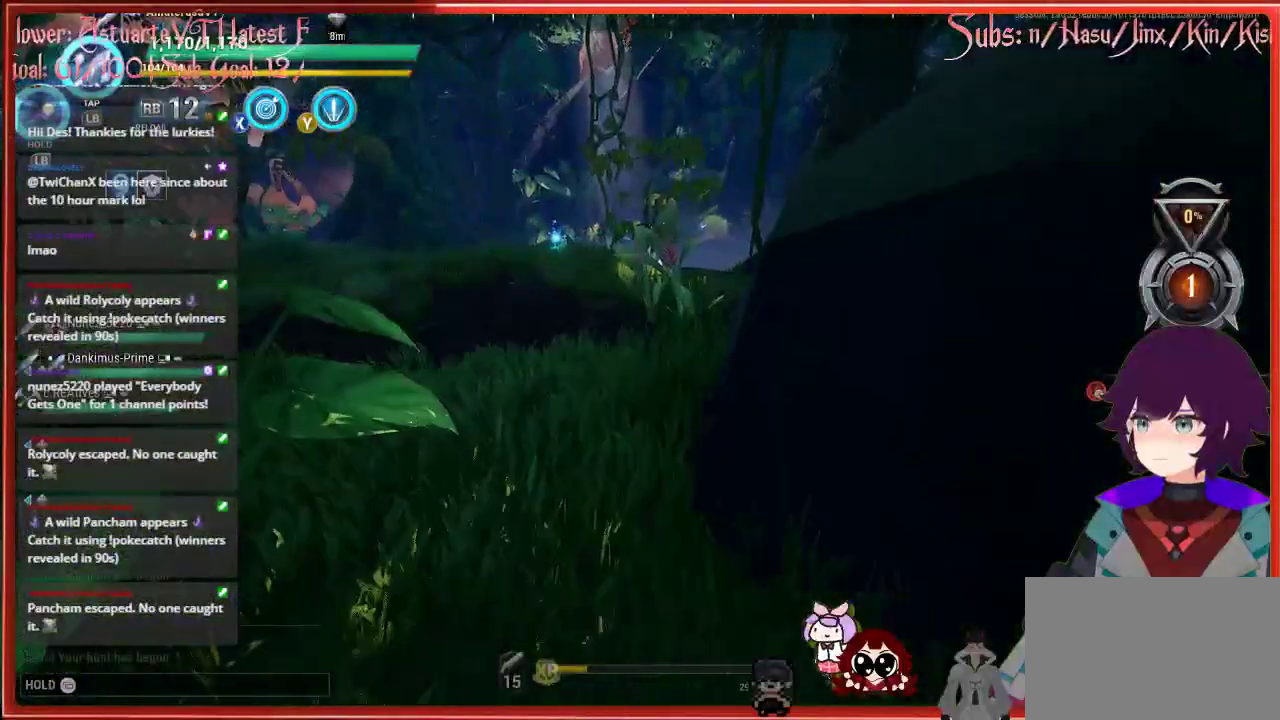
{"buttons": ["R2"], "left_stick": "up", "right_stick": "center", "events": []}
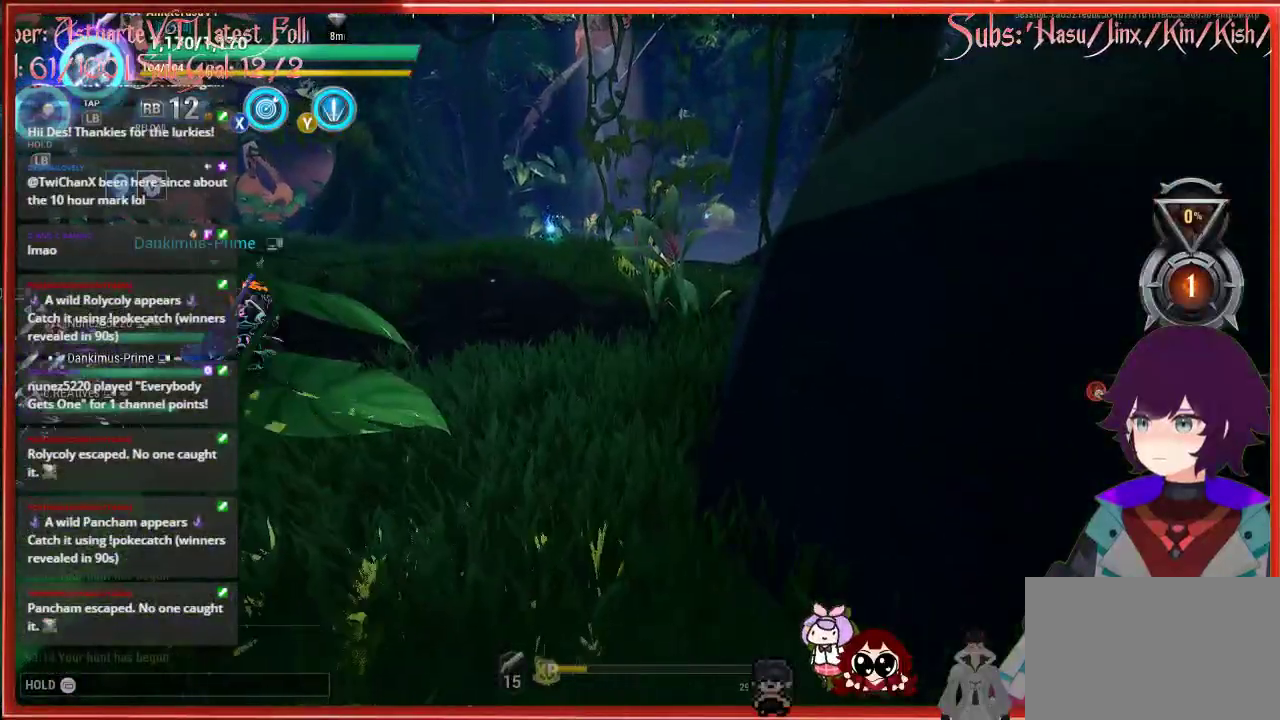
{"buttons": ["R2"], "left_stick": "up", "right_stick": "center", "events": []}
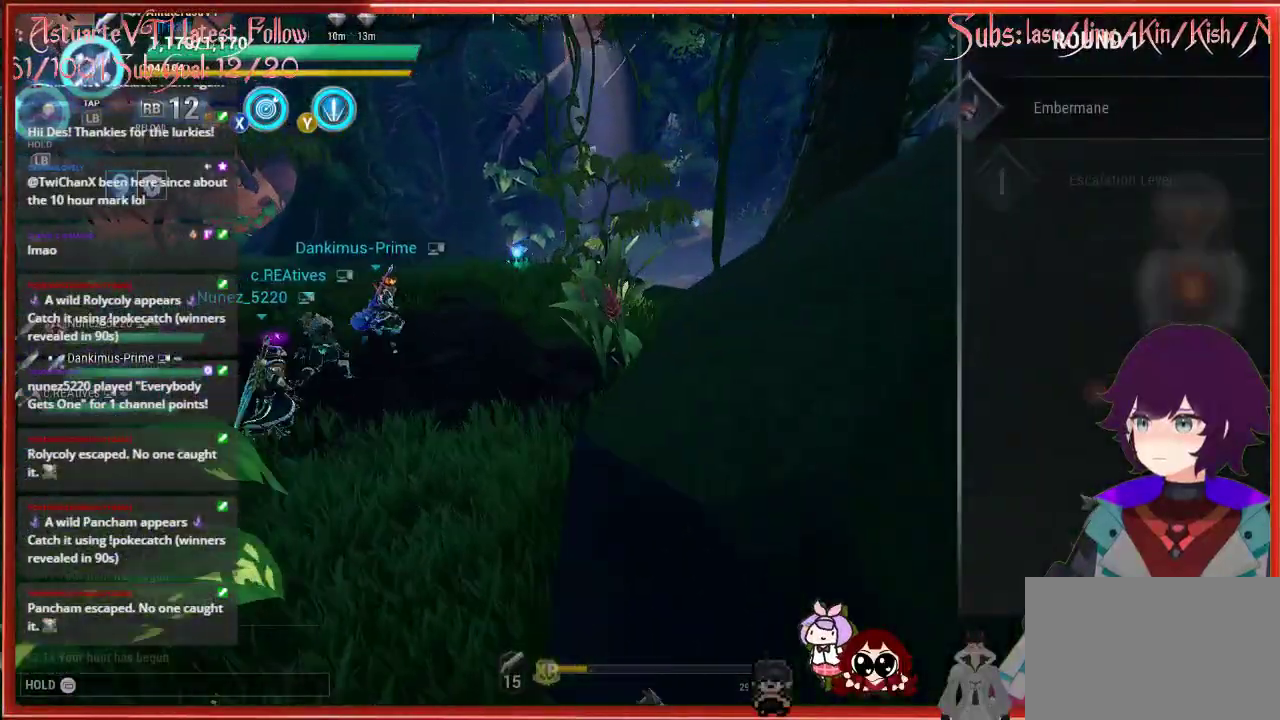
{"buttons": ["R2"], "left_stick": "up", "right_stick": "center", "events": []}
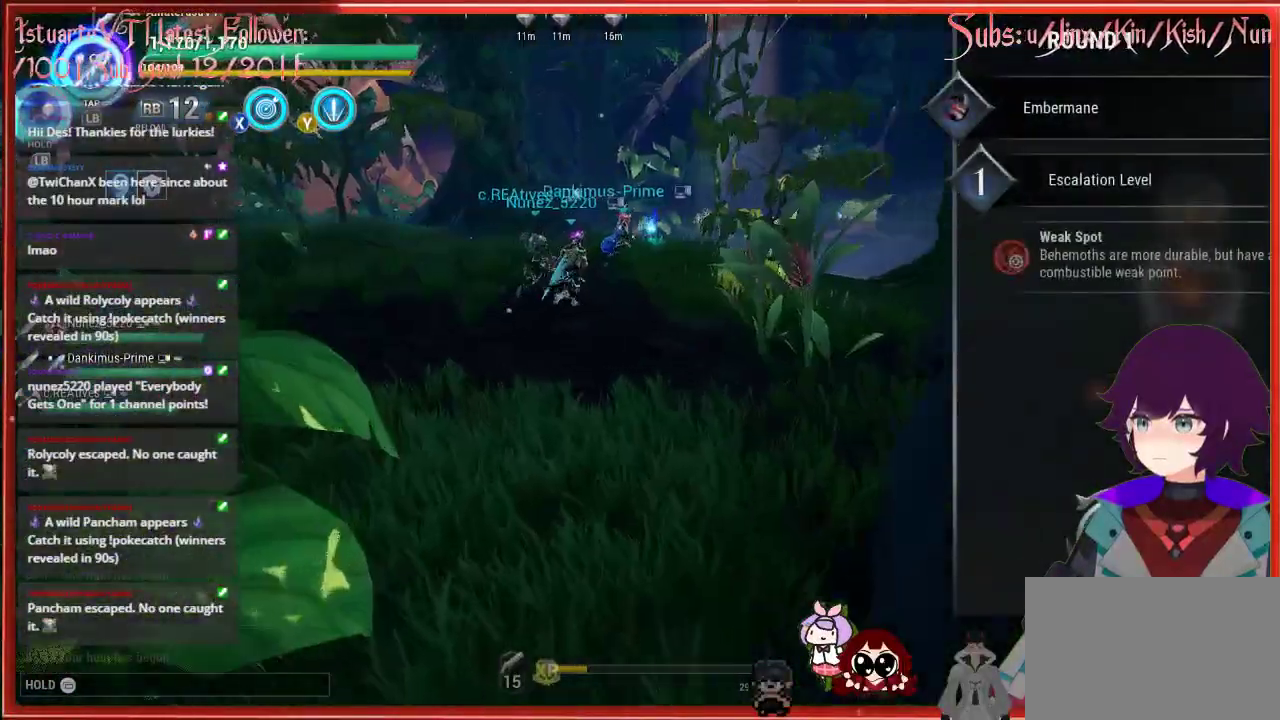
{"buttons": ["R2"], "left_stick": "up", "right_stick": "center", "events": []}
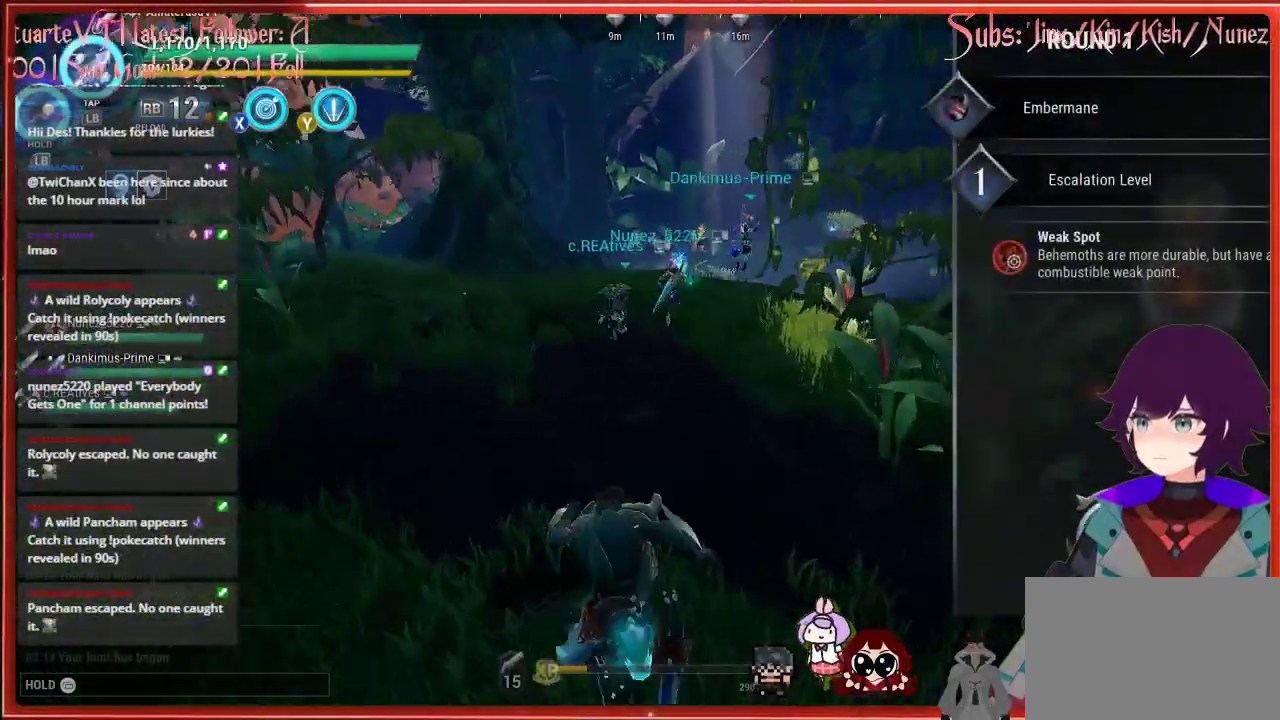
{"buttons": ["R2"], "left_stick": "up", "right_stick": "center", "events": []}
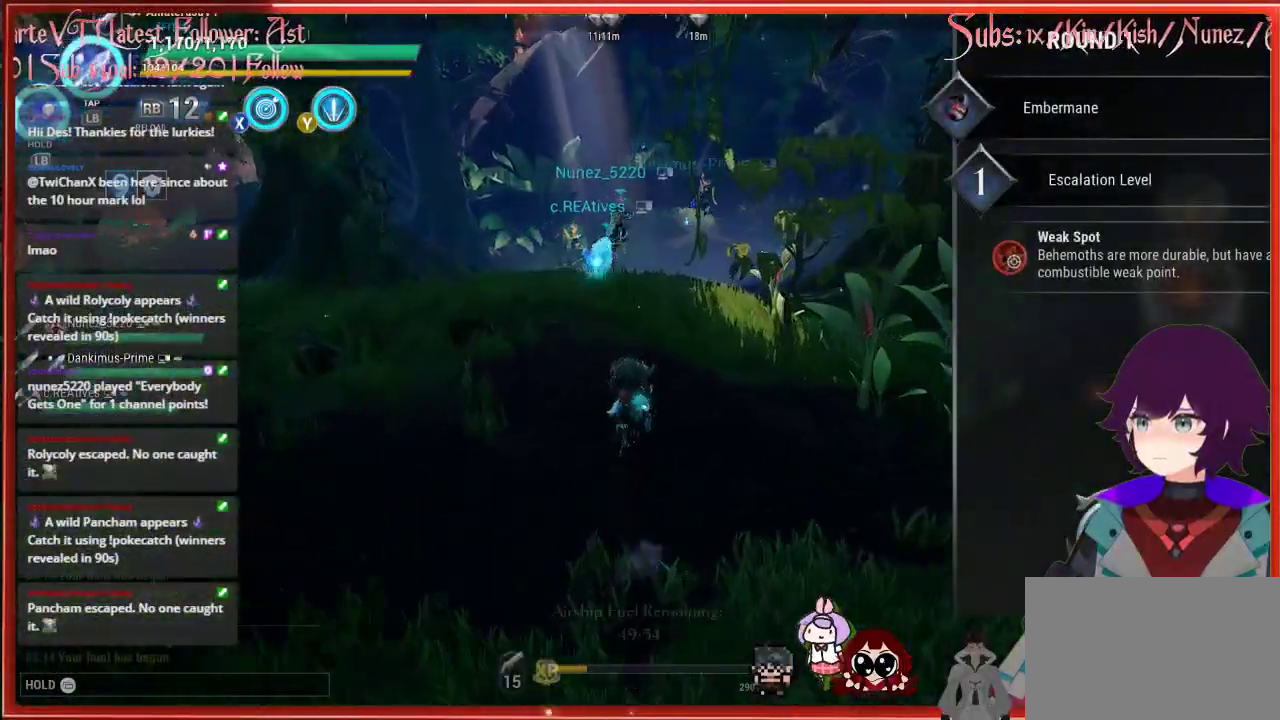
{"buttons": ["R2"], "left_stick": "up-left", "right_stick": "center", "events": [[67, "A", "down"], [67, "left_stick", "up-left"], [100, "A", "up"]]}
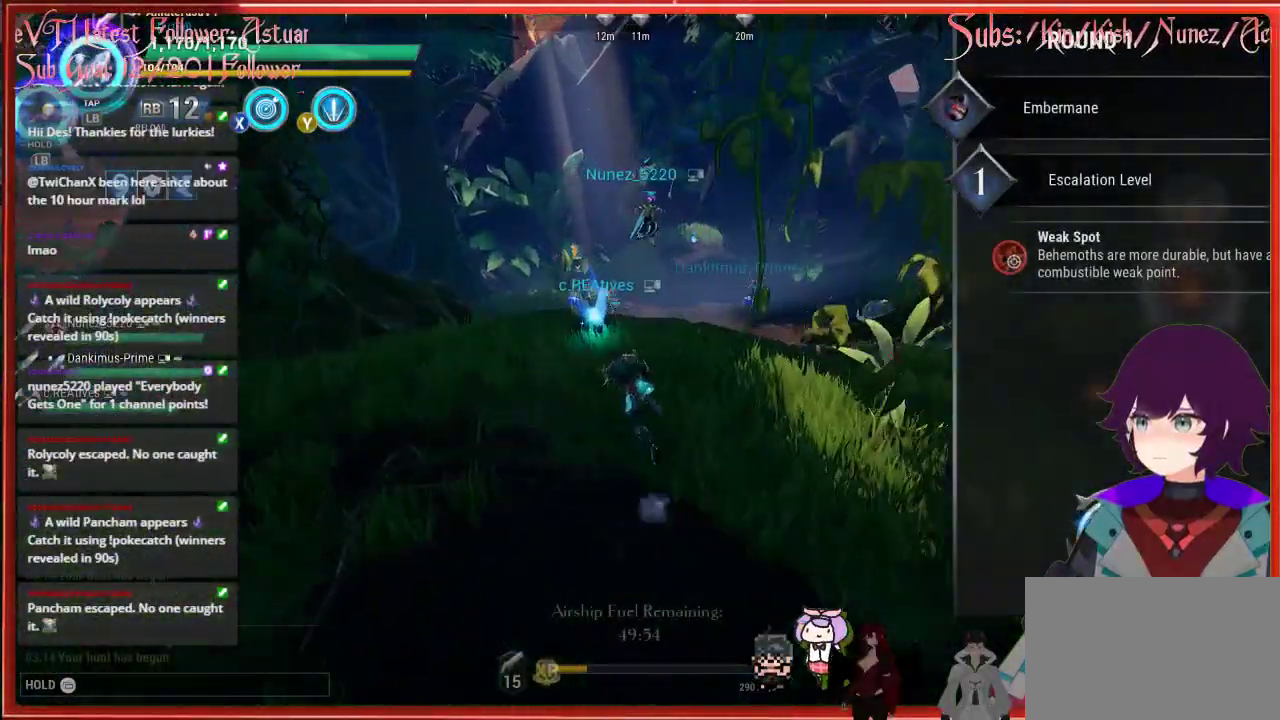
{"buttons": ["R2"], "left_stick": "up-left", "right_stick": "center", "events": []}
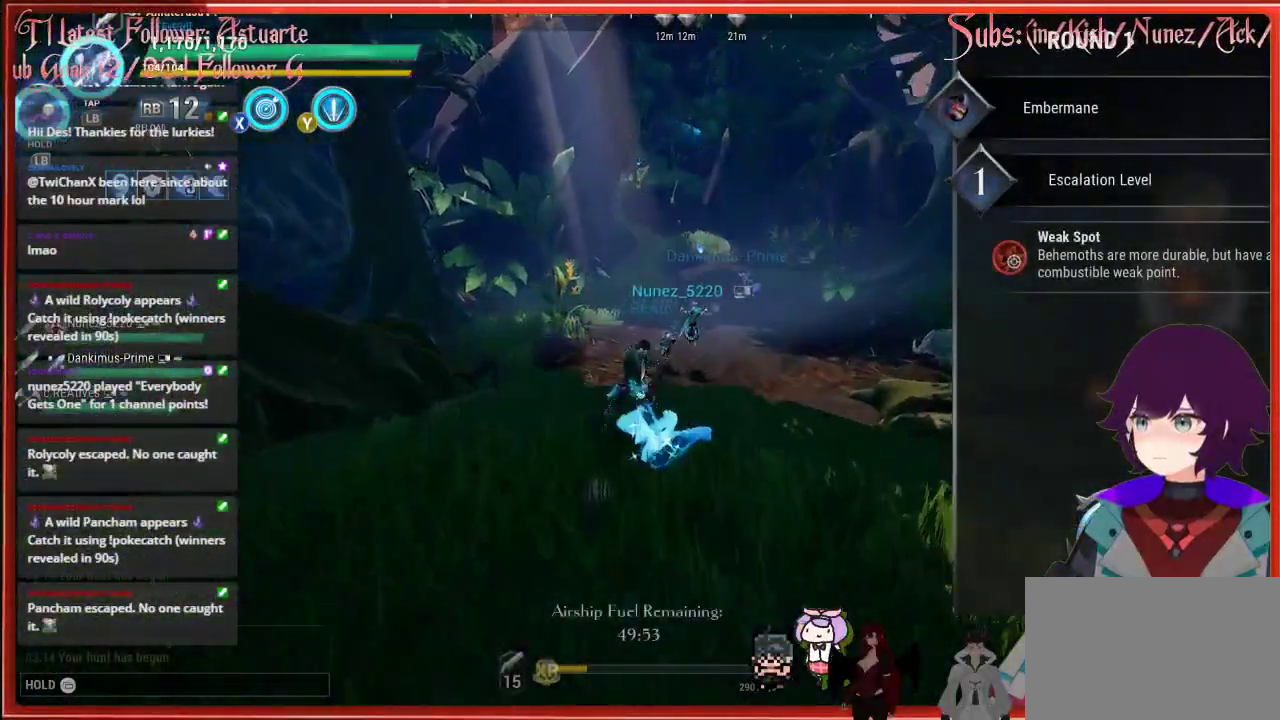
{"buttons": ["R2"], "left_stick": "up", "right_stick": "center", "events": [[367, "left_stick", "up"]]}
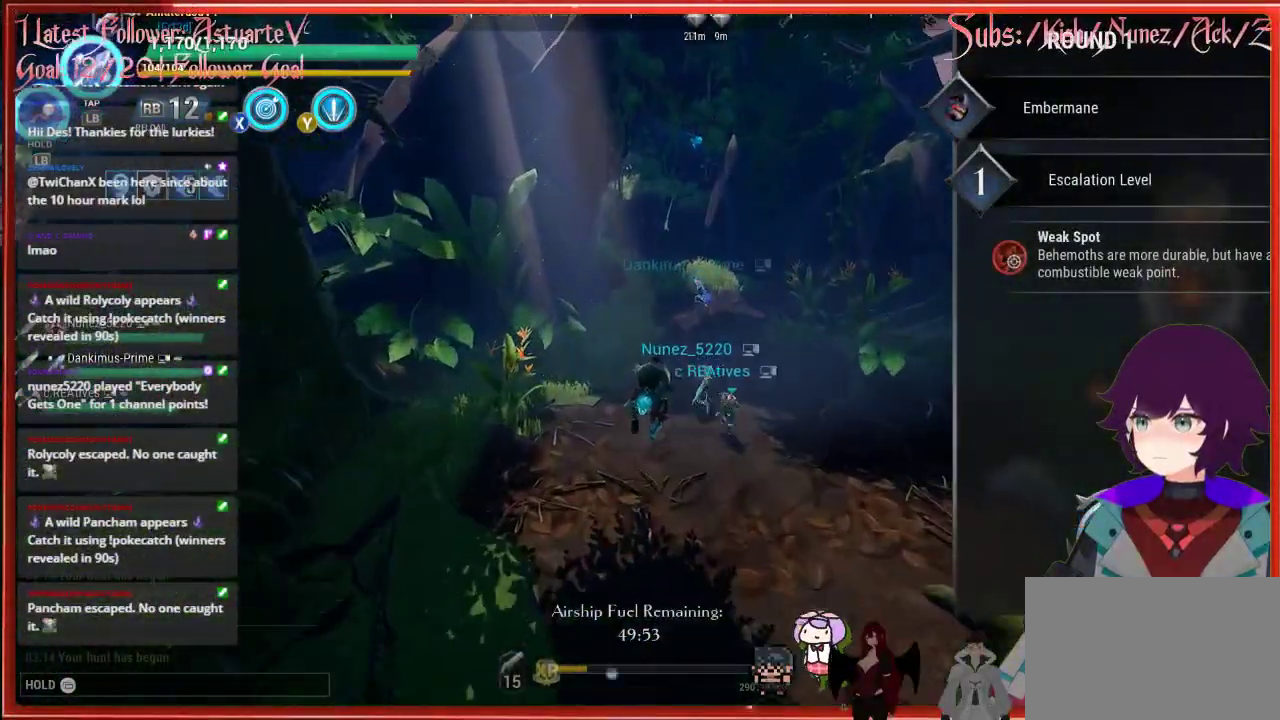
{"buttons": ["R2"], "left_stick": "up", "right_stick": "center", "events": []}